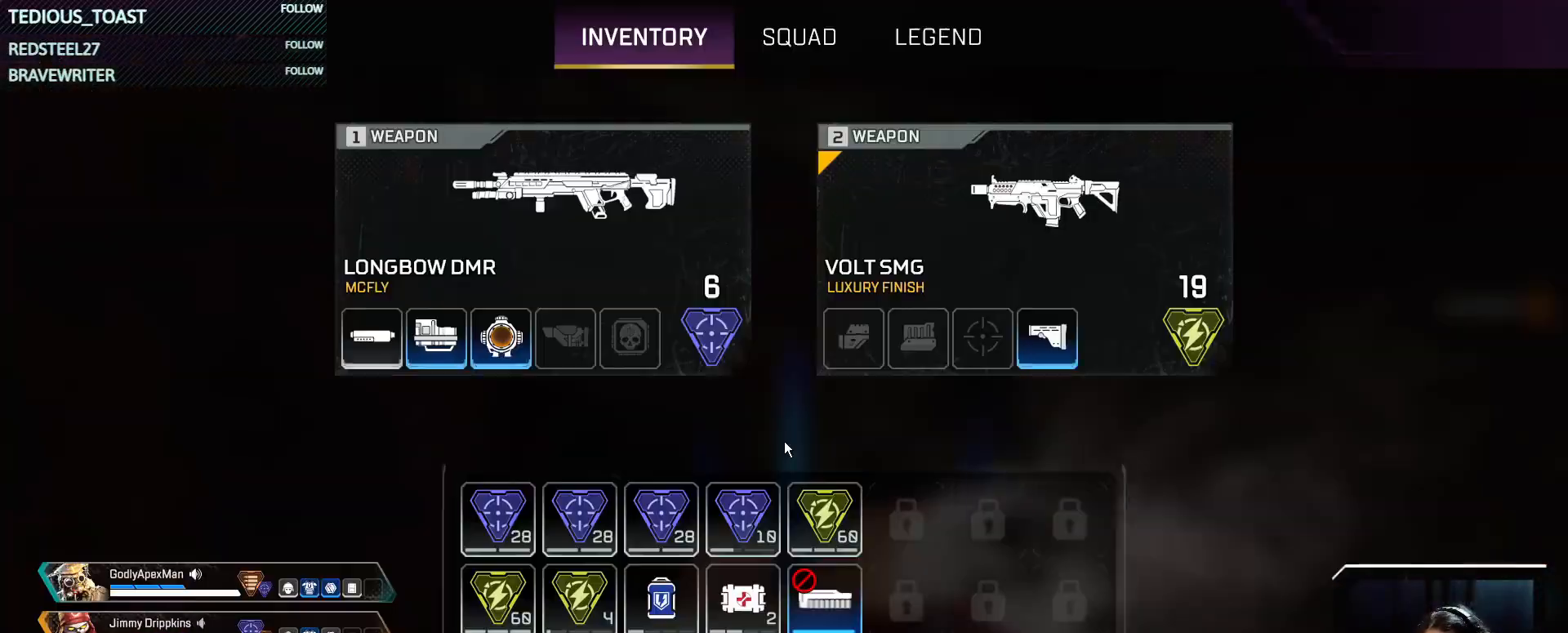
Gameplay with keyboard and mouse; each line is a JSON object with the keys and mouse buttons held at the frame after it. "events" lists presses ("down") and releases ("up") of "1", "2", "3", "4", "5", "a", "alt", "c", "caps_lock", "ctrl", "d", "e", "f", "g", "q", "r", "s", "shift", "space", "t", "tab", "v", "w", "x", "z", "mouse_left", "mouse_wheel" and "mouse_right" between this image and that frame as [ms after this image, input, new state], when the widget could be followed in between. "mouse_left", "mouse_wheel", "mouse_right" = the "left", "wheel", "right" buttons of the "mouse" list. No other keys are recorded. "wheel" means that the mouse wheel is clicked or scrolled. Not read: mouse_move.
{"keys": [], "mouse": ["right"], "events": [[133, "tab", "up"], [467, "mouse_right", "down"]]}
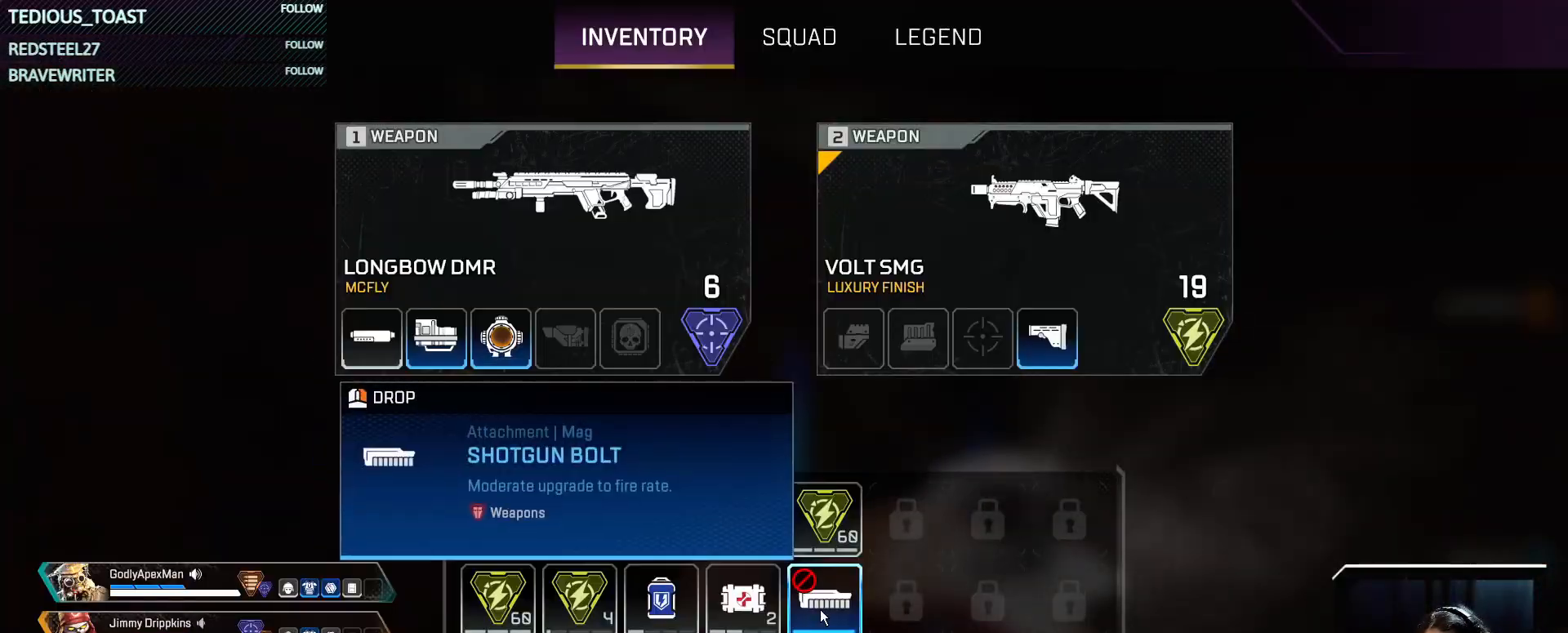
{"keys": [], "mouse": [], "events": [[67, "mouse_right", "up"], [150, "tab", "down"], [250, "tab", "up"], [333, "w", "down"], [483, "w", "up"]]}
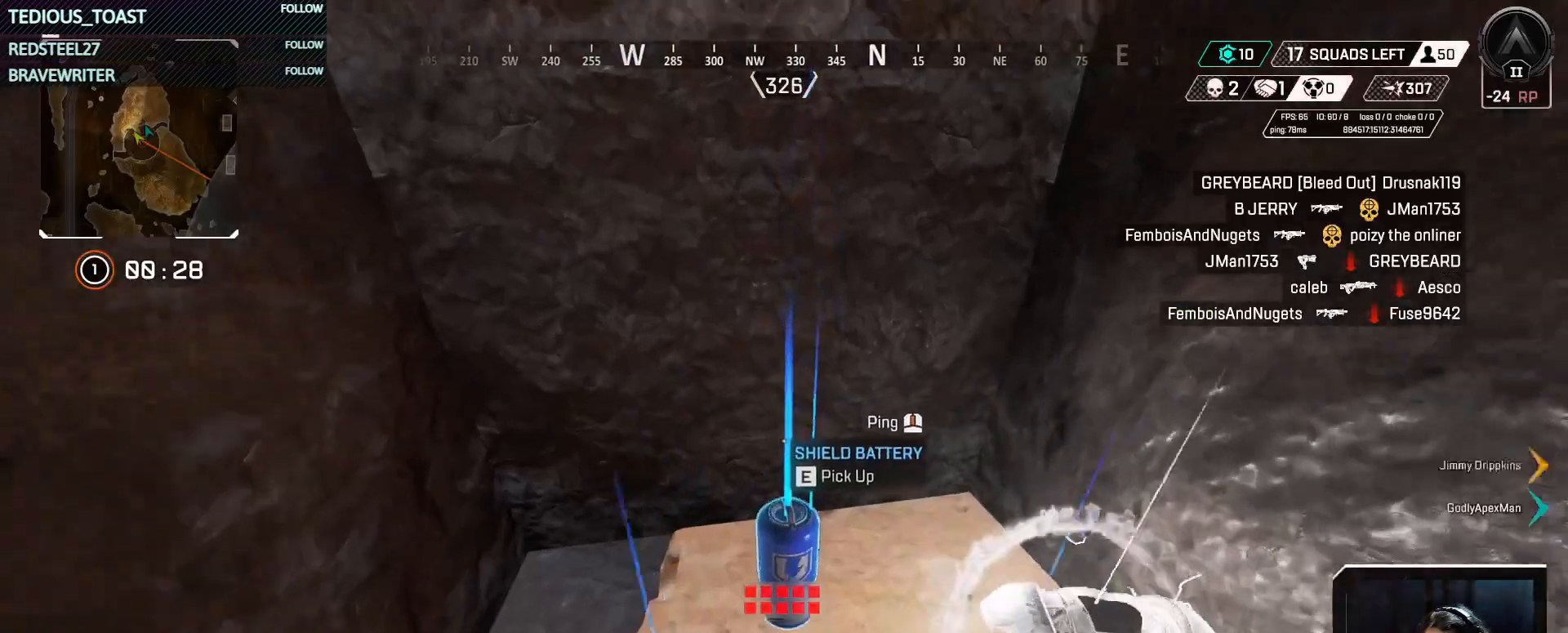
{"keys": ["s"], "mouse": [], "events": [[167, "e", "down"], [267, "e", "up"], [350, "s", "down"]]}
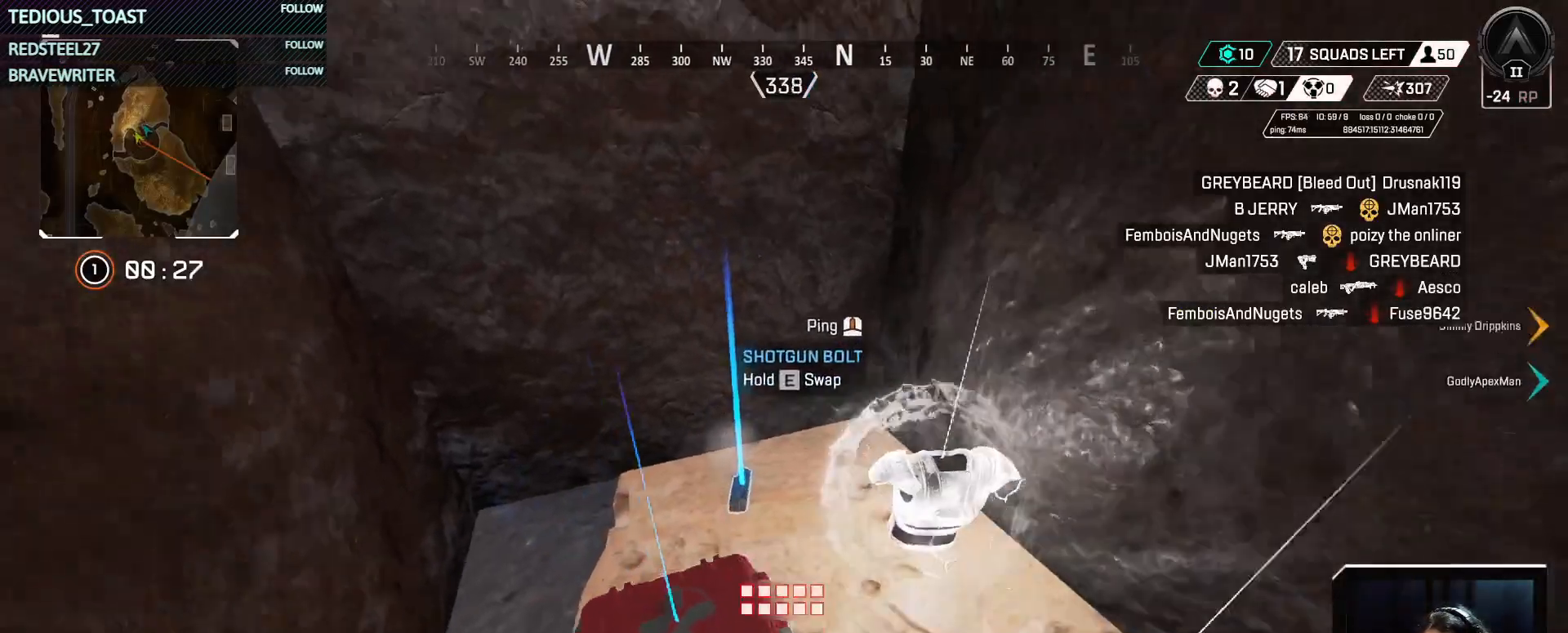
{"keys": [], "mouse": [], "events": [[133, "s", "up"], [183, "e", "down"], [283, "e", "up"]]}
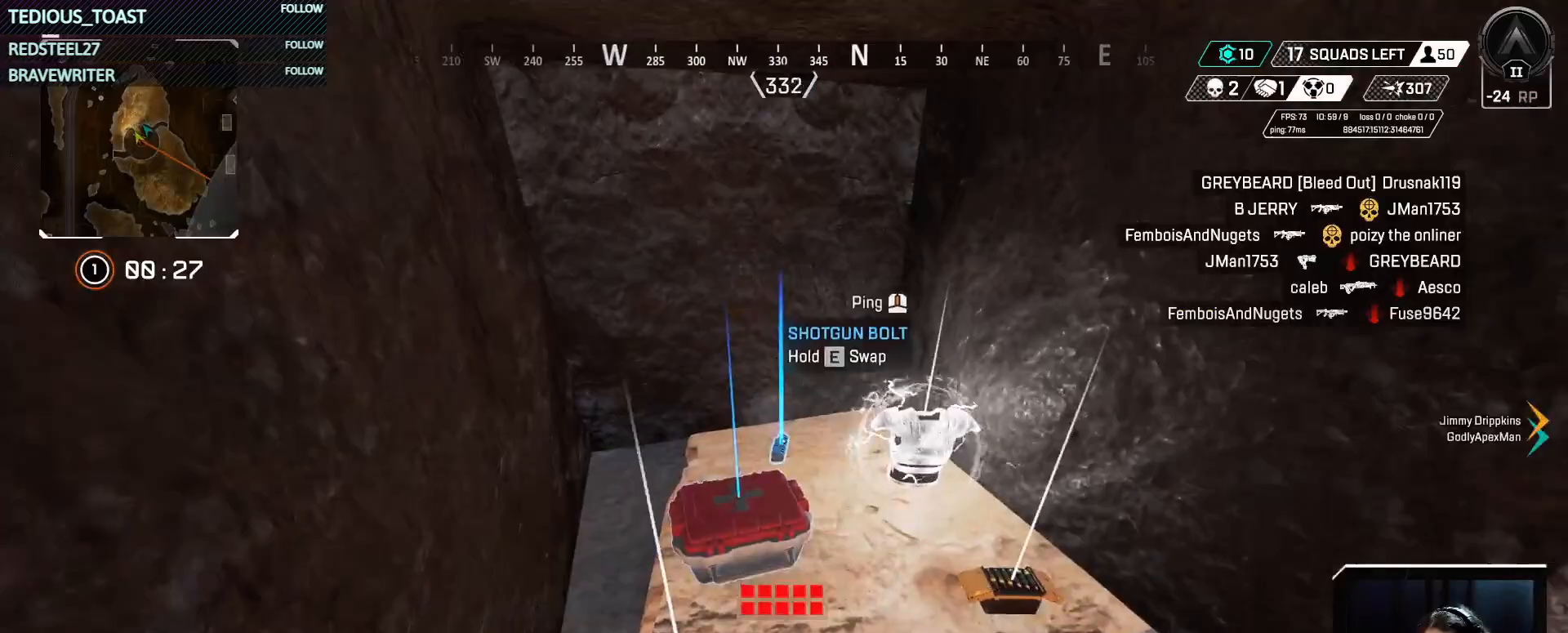
{"keys": [], "mouse": [], "events": []}
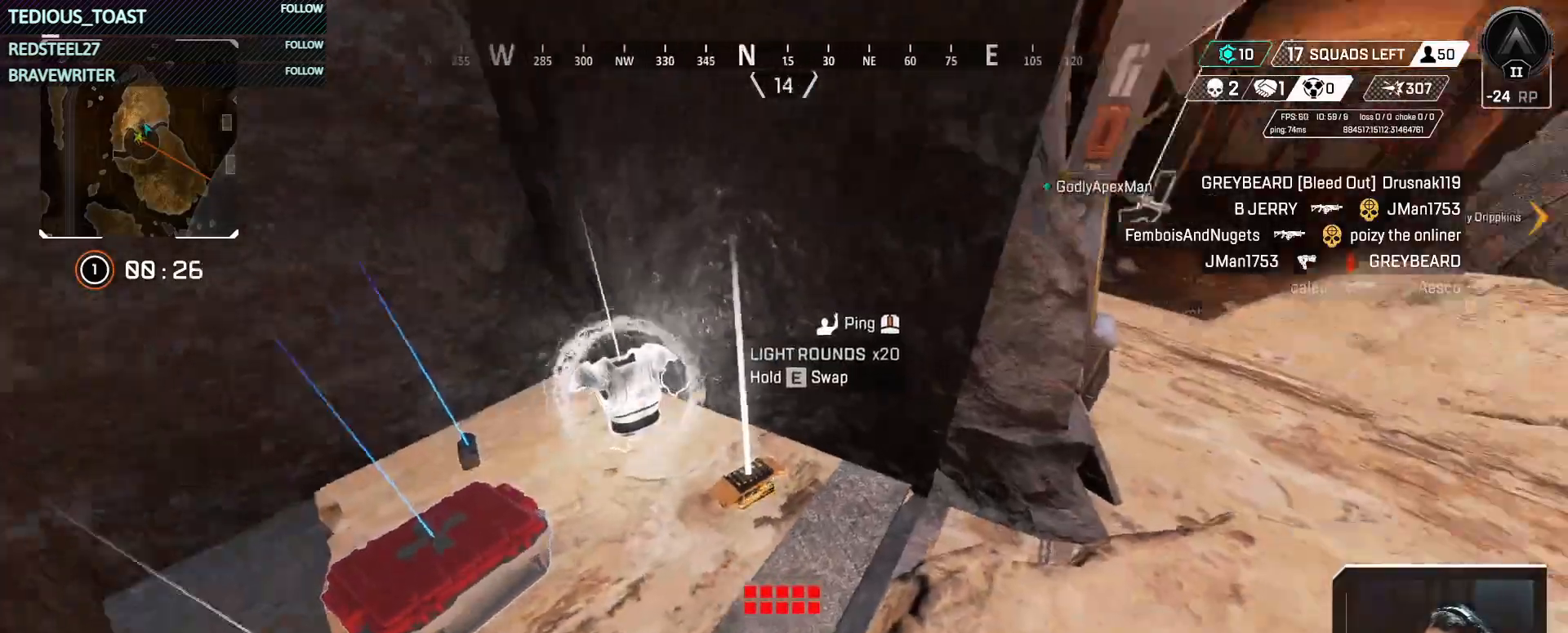
{"keys": ["w"], "mouse": [], "events": [[117, "w", "down"], [167, "shift", "down"], [267, "shift", "up"]]}
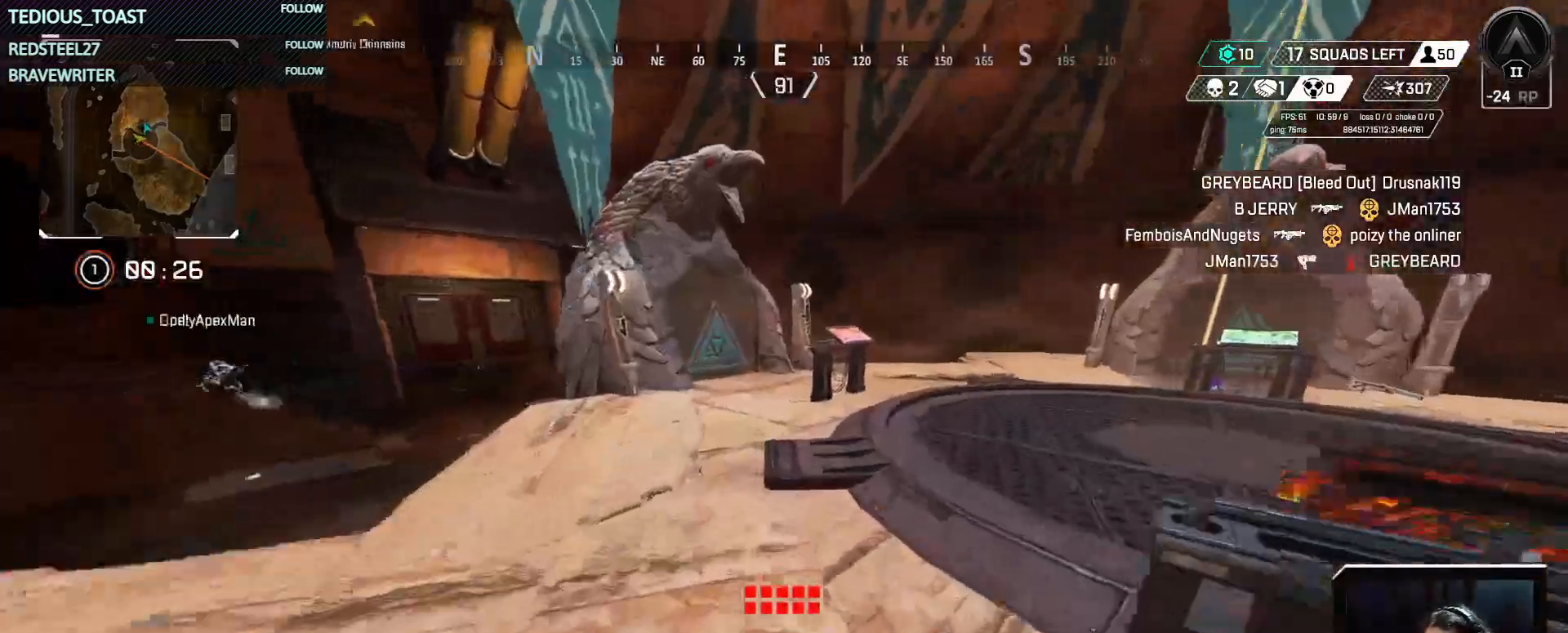
{"keys": ["w"], "mouse": [], "events": []}
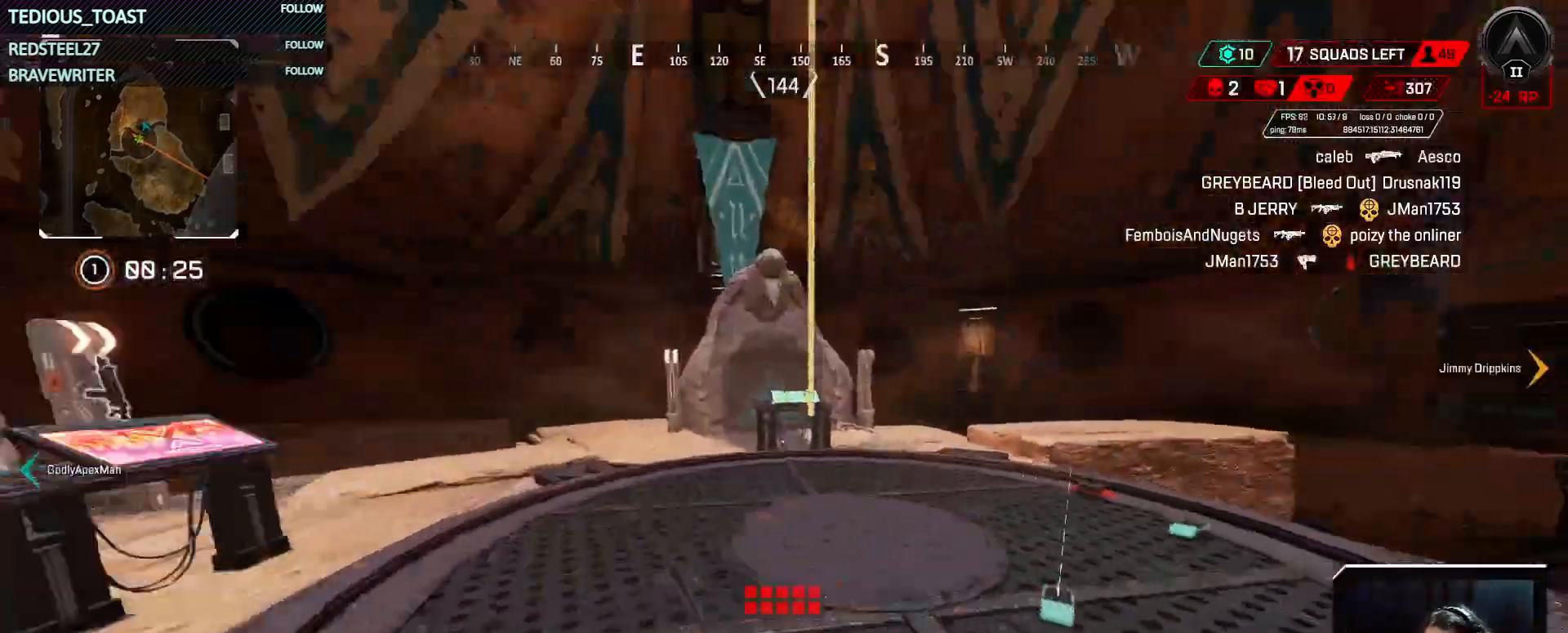
{"keys": ["w"], "mouse": [], "events": [[100, "ctrl", "down"], [483, "ctrl", "up"]]}
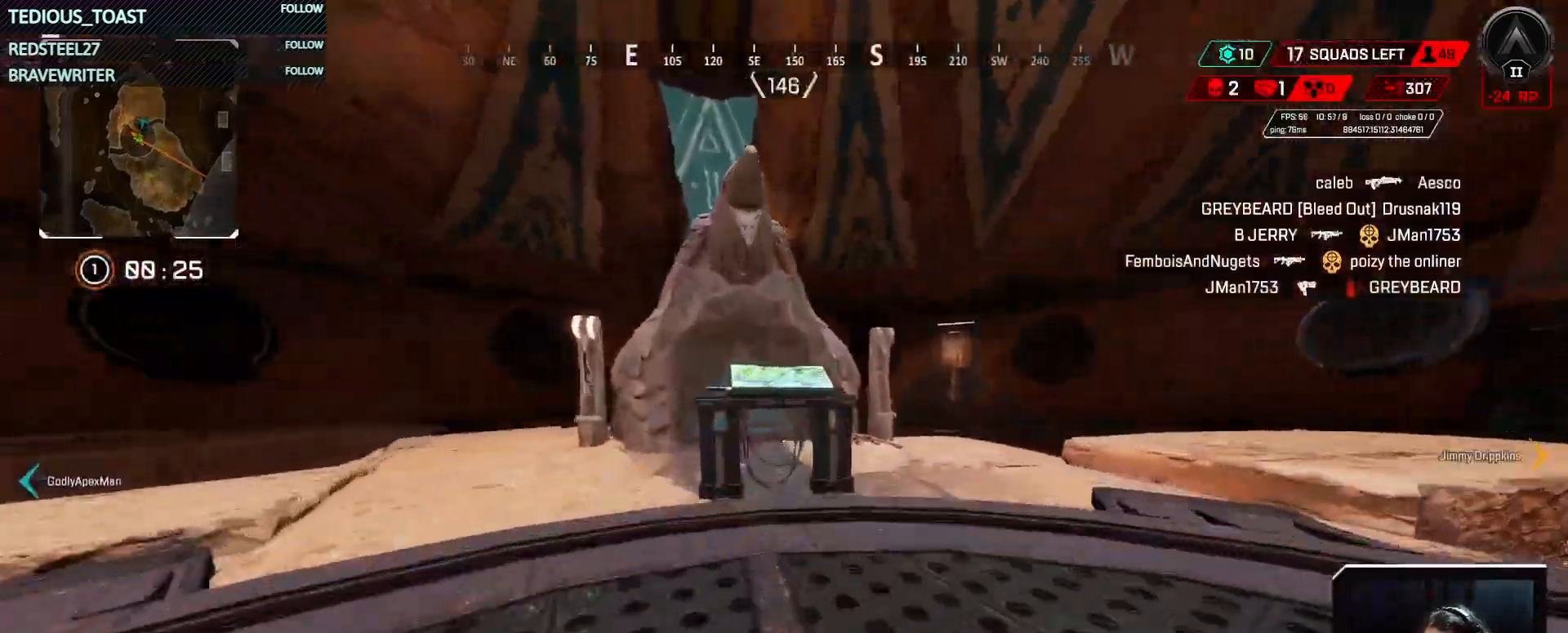
{"keys": ["d", "s"], "mouse": [], "events": [[67, "e", "down"], [117, "w", "up"], [217, "e", "up"], [317, "s", "down"], [500, "d", "down"]]}
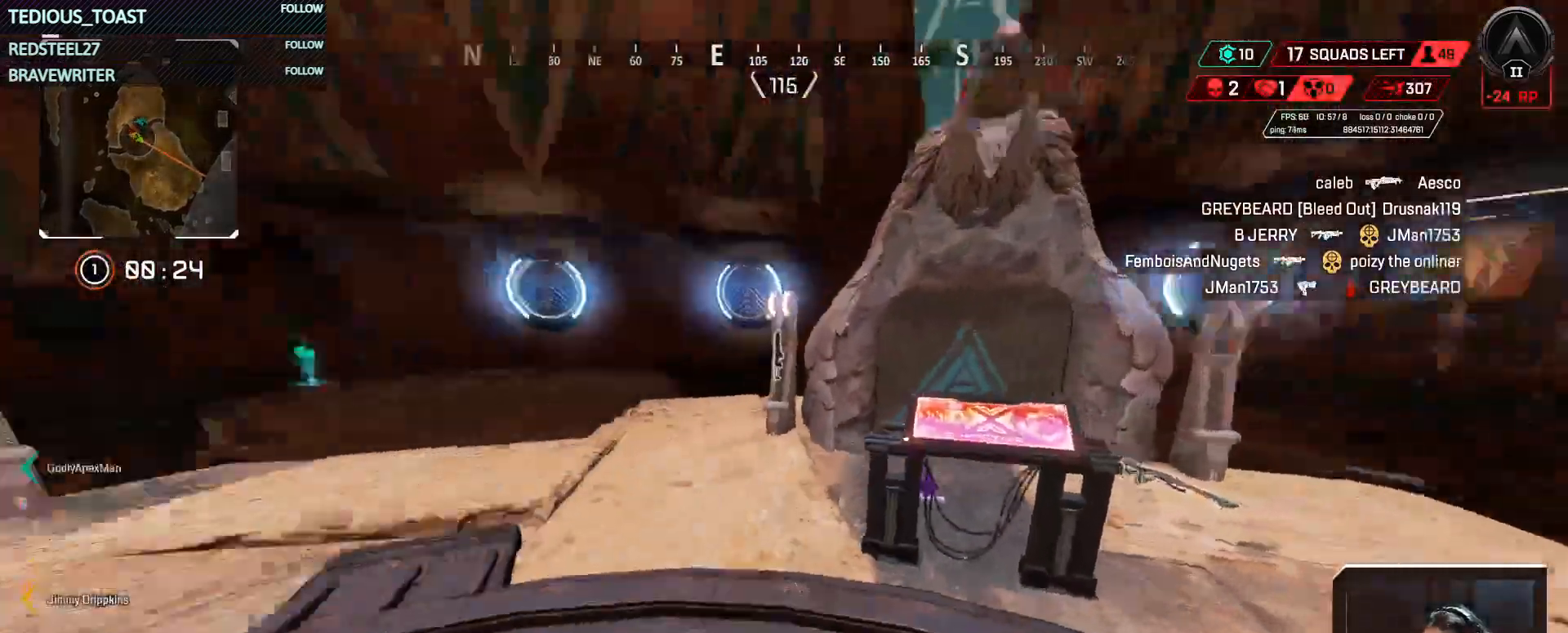
{"keys": ["tab", "w"], "mouse": [], "events": [[50, "s", "up"], [183, "mouse_wheel", "down"], [233, "mouse_wheel", "up"], [283, "w", "down"], [417, "d", "up"], [467, "tab", "down"]]}
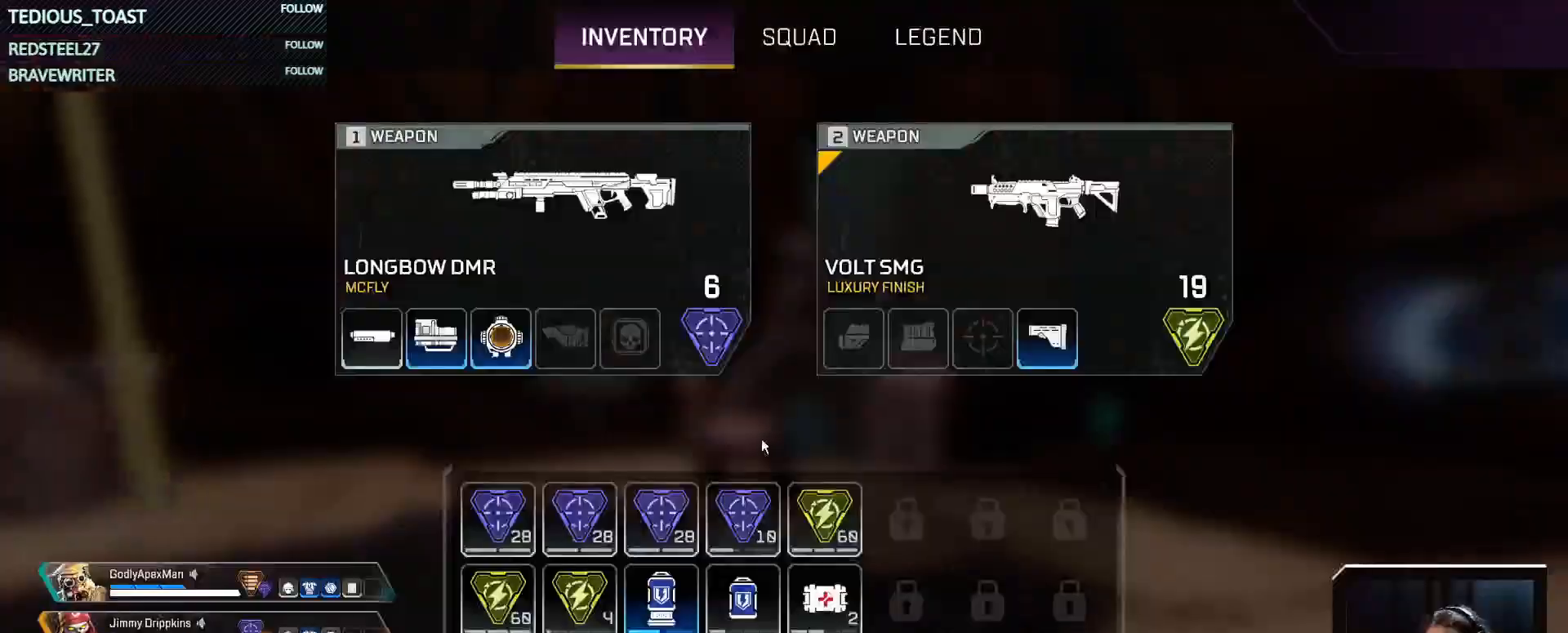
{"keys": ["w"], "mouse": [], "events": [[17, "w", "up"], [117, "tab", "up"], [117, "w", "down"], [300, "tab", "down"], [500, "tab", "up"]]}
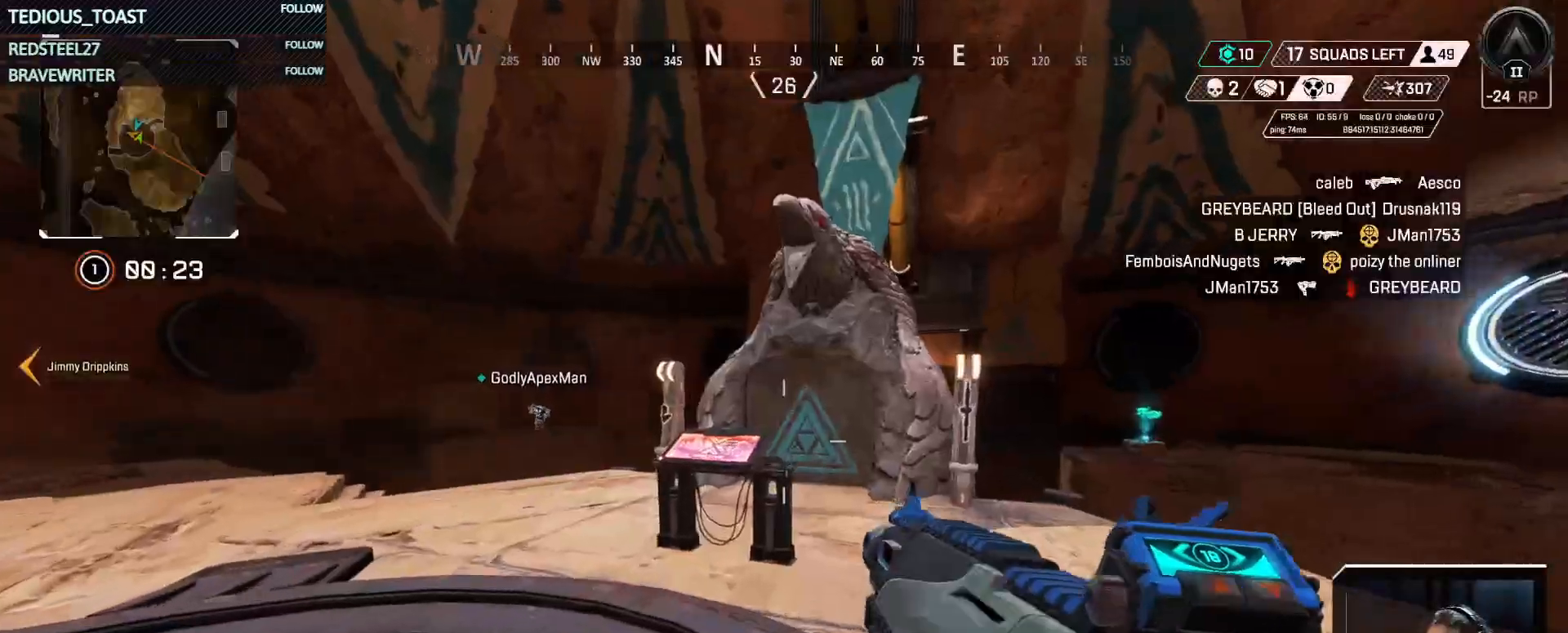
{"keys": ["shift", "w"], "mouse": [], "events": [[133, "d", "down"], [317, "d", "up"], [367, "shift", "down"]]}
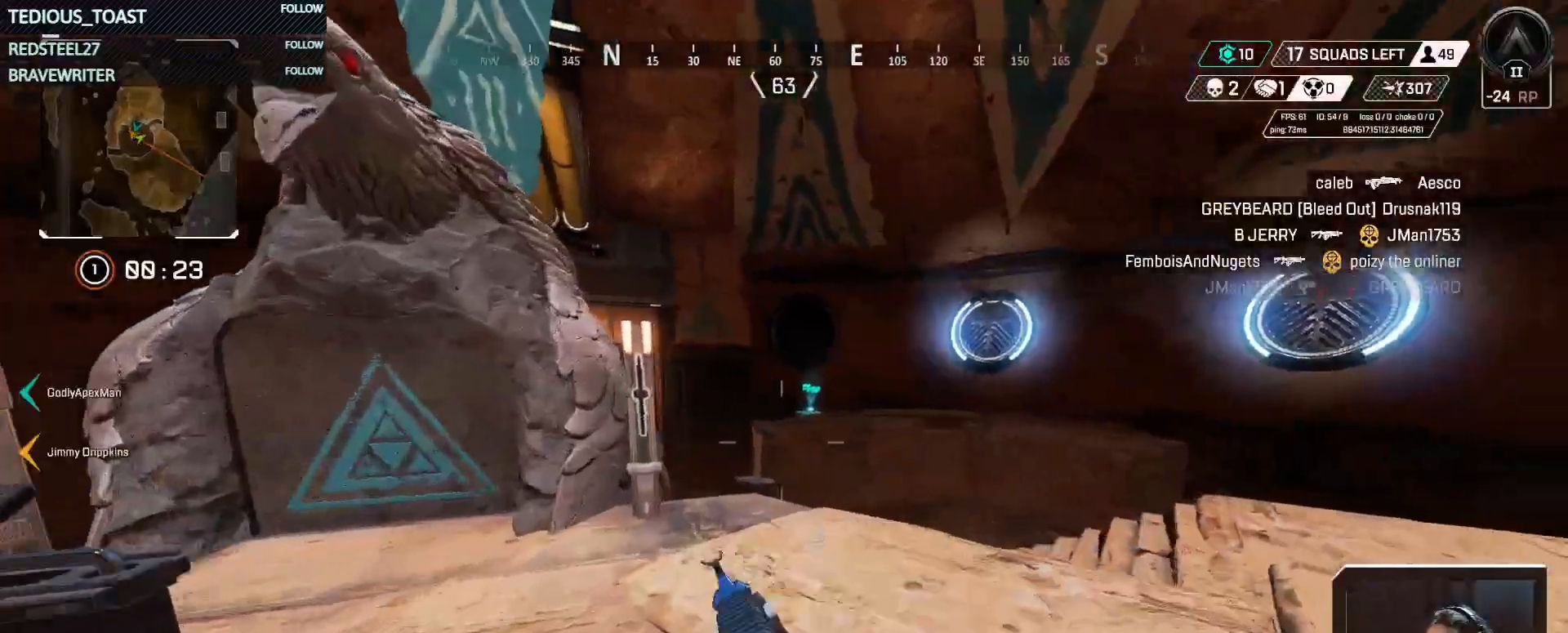
{"keys": ["t", "w"], "mouse": [], "events": [[17, "shift", "up"], [200, "t", "down"]]}
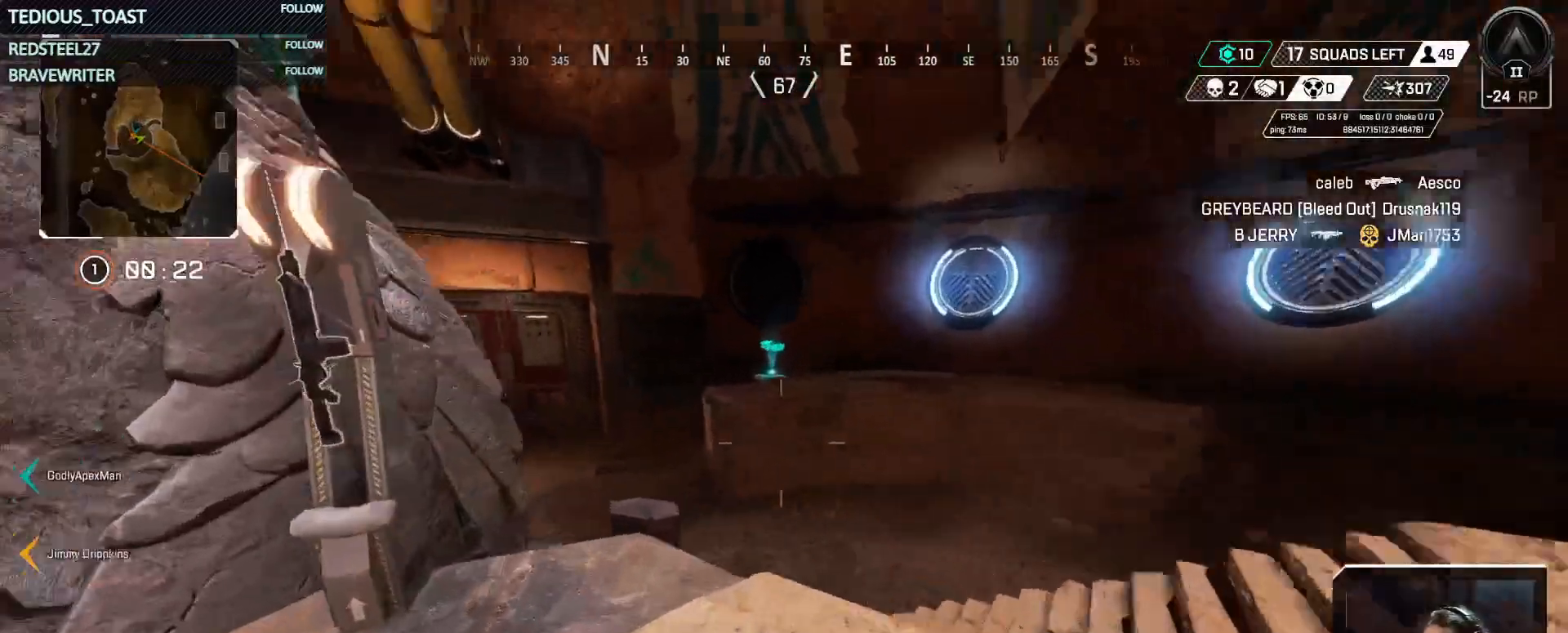
{"keys": ["t", "w"], "mouse": [], "events": []}
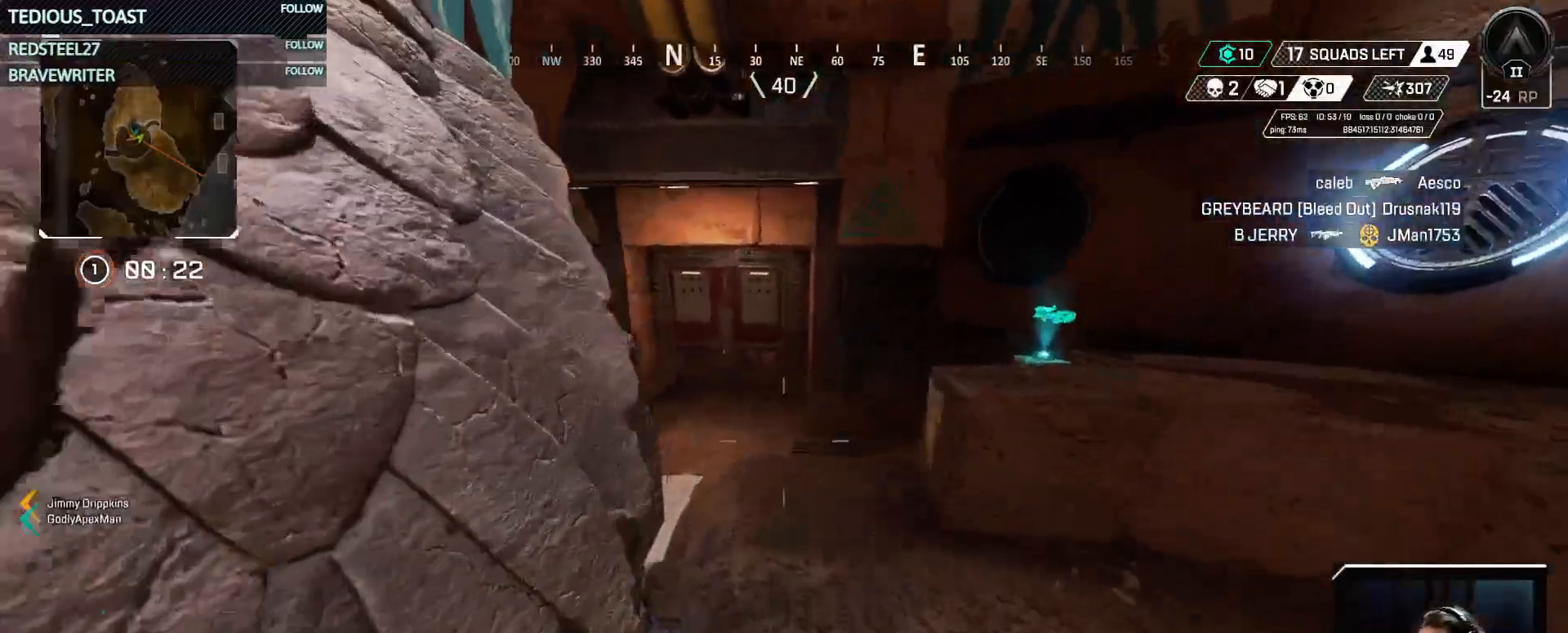
{"keys": ["t", "w"], "mouse": [], "events": []}
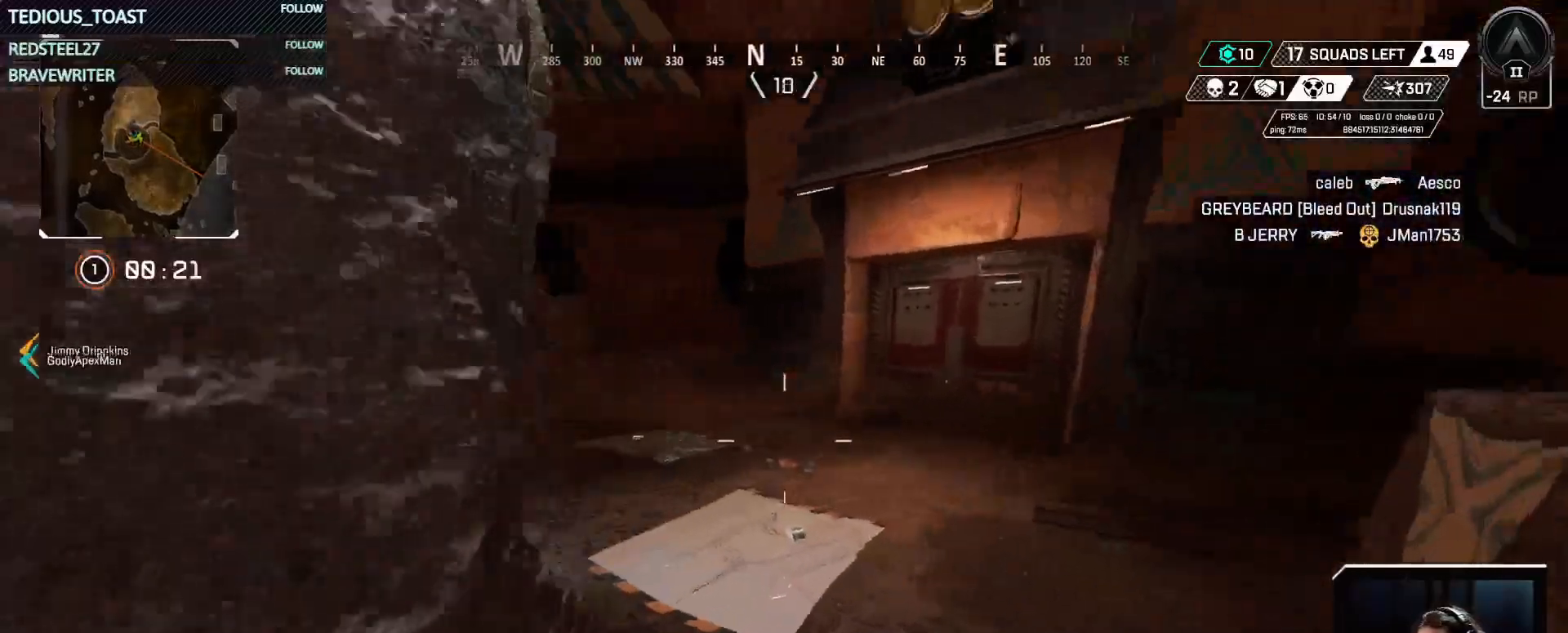
{"keys": ["w"], "mouse": [], "events": [[383, "t", "up"]]}
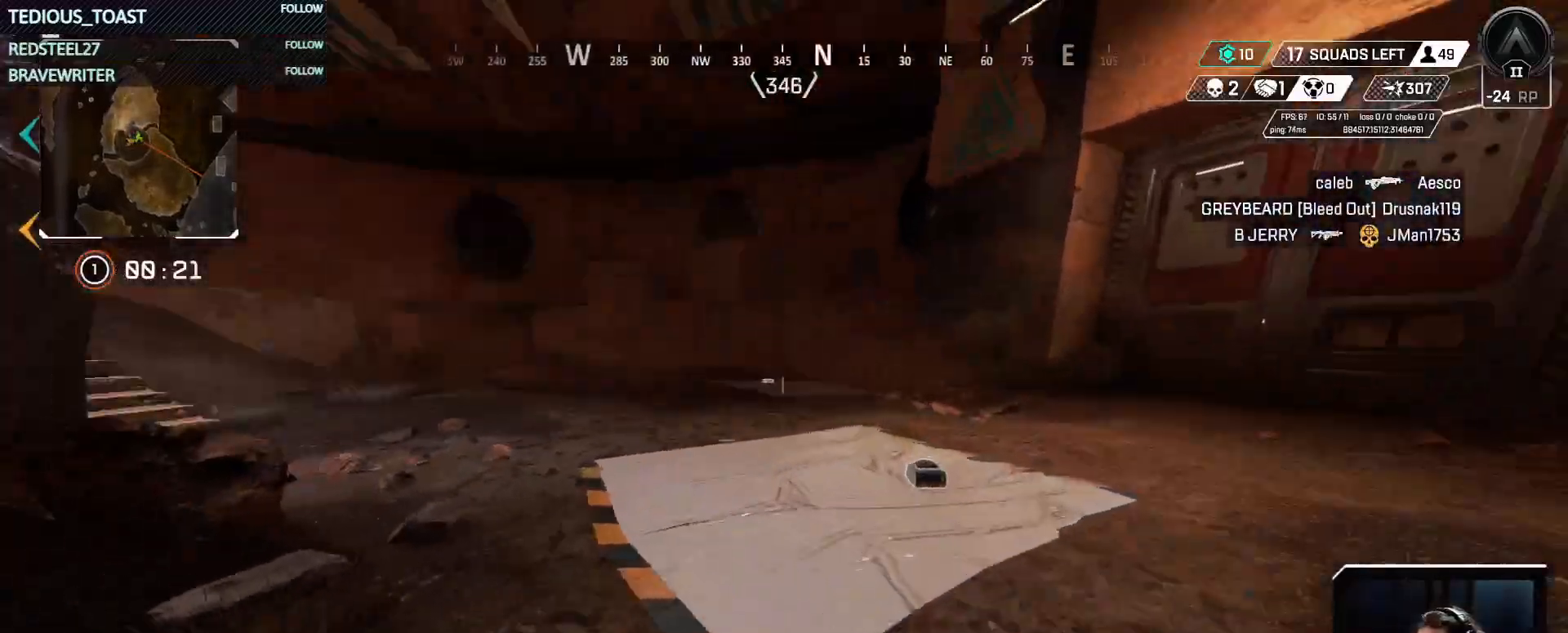
{"keys": ["w"], "mouse": [], "events": [[33, "3", "down"], [117, "3", "up"]]}
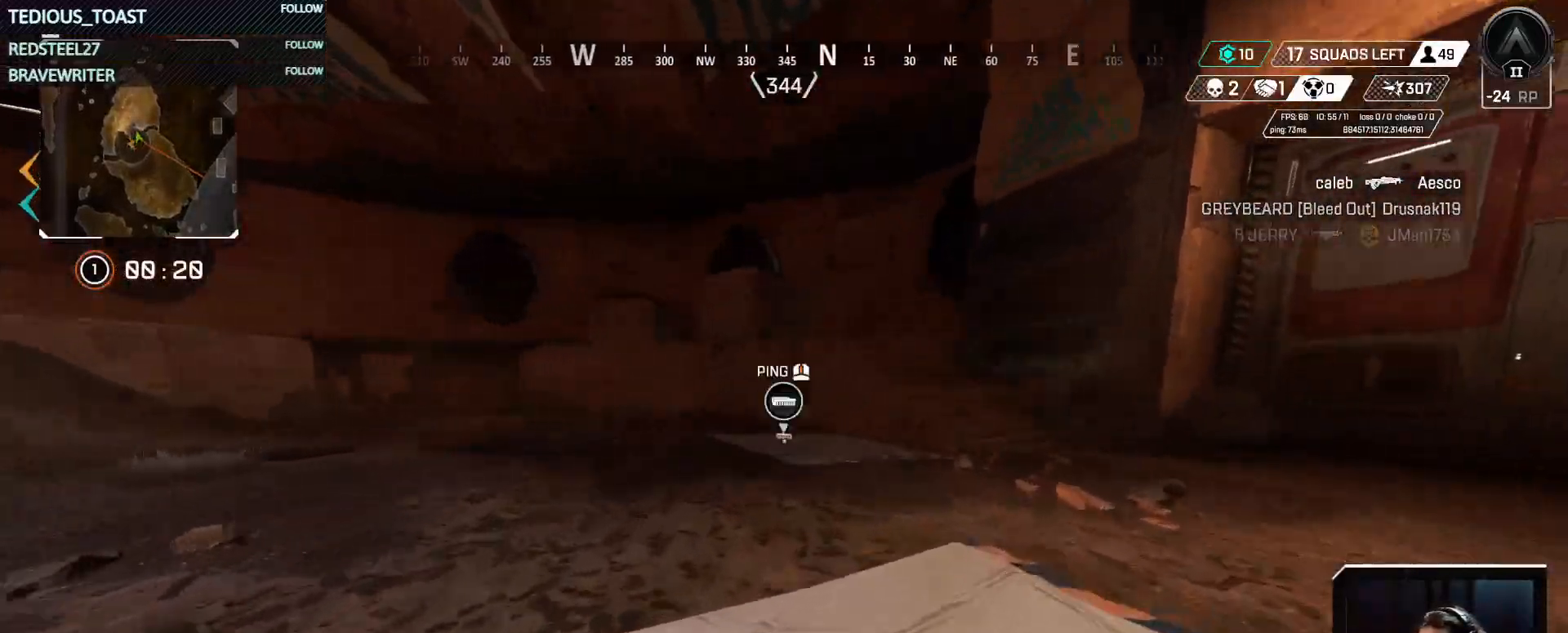
{"keys": ["w"], "mouse": [], "events": []}
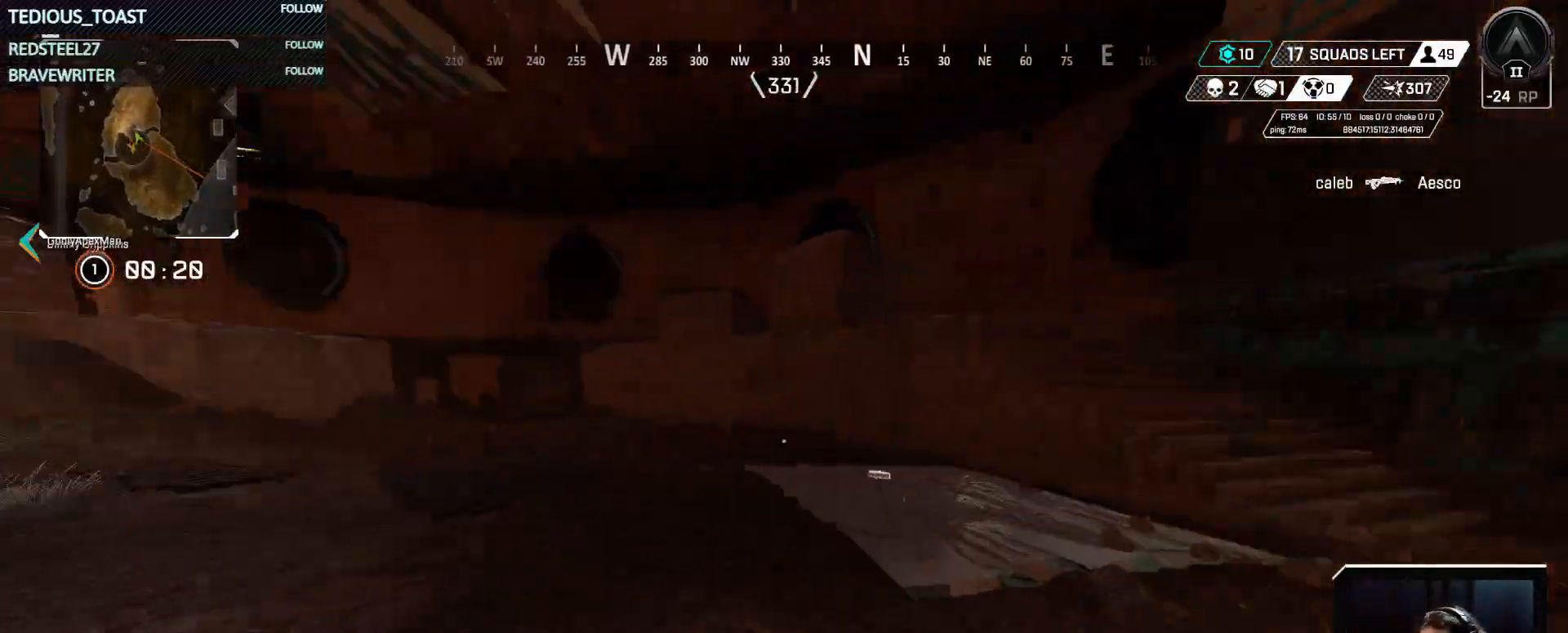
{"keys": ["w"], "mouse": [], "events": []}
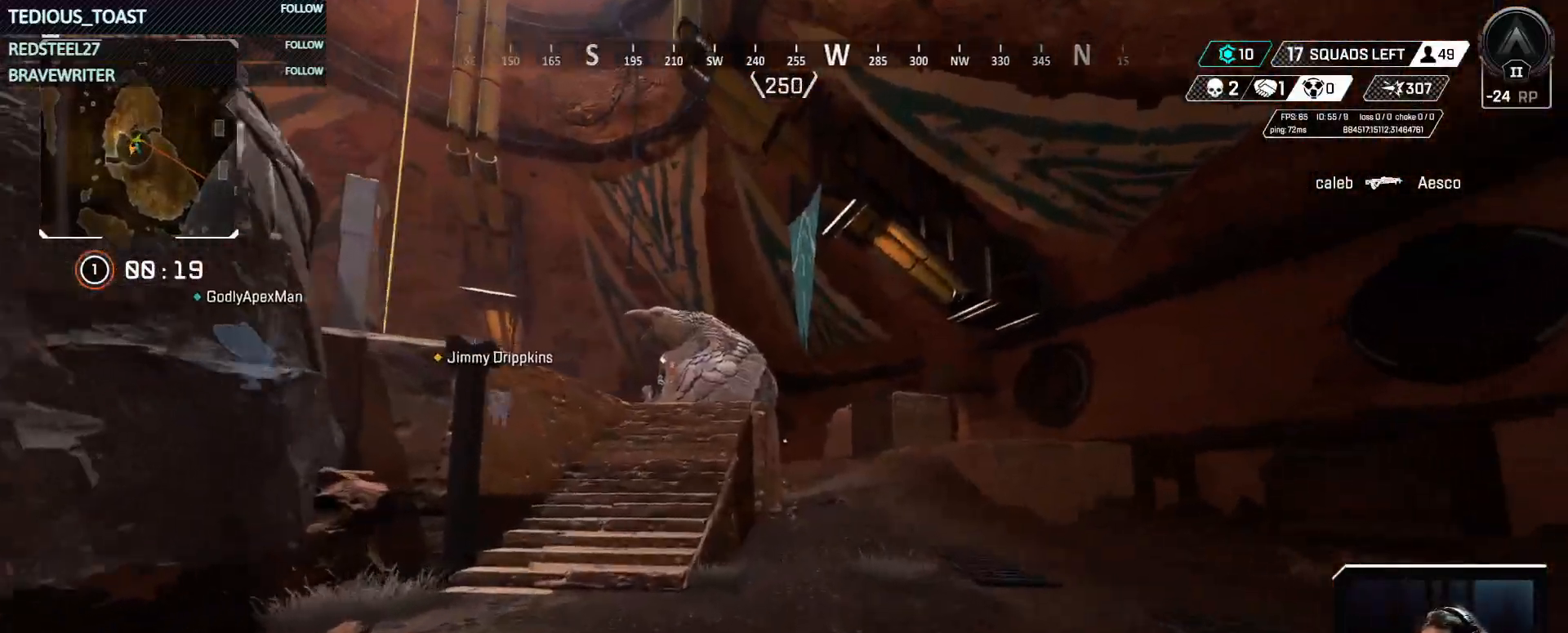
{"keys": ["w"], "mouse": [], "events": []}
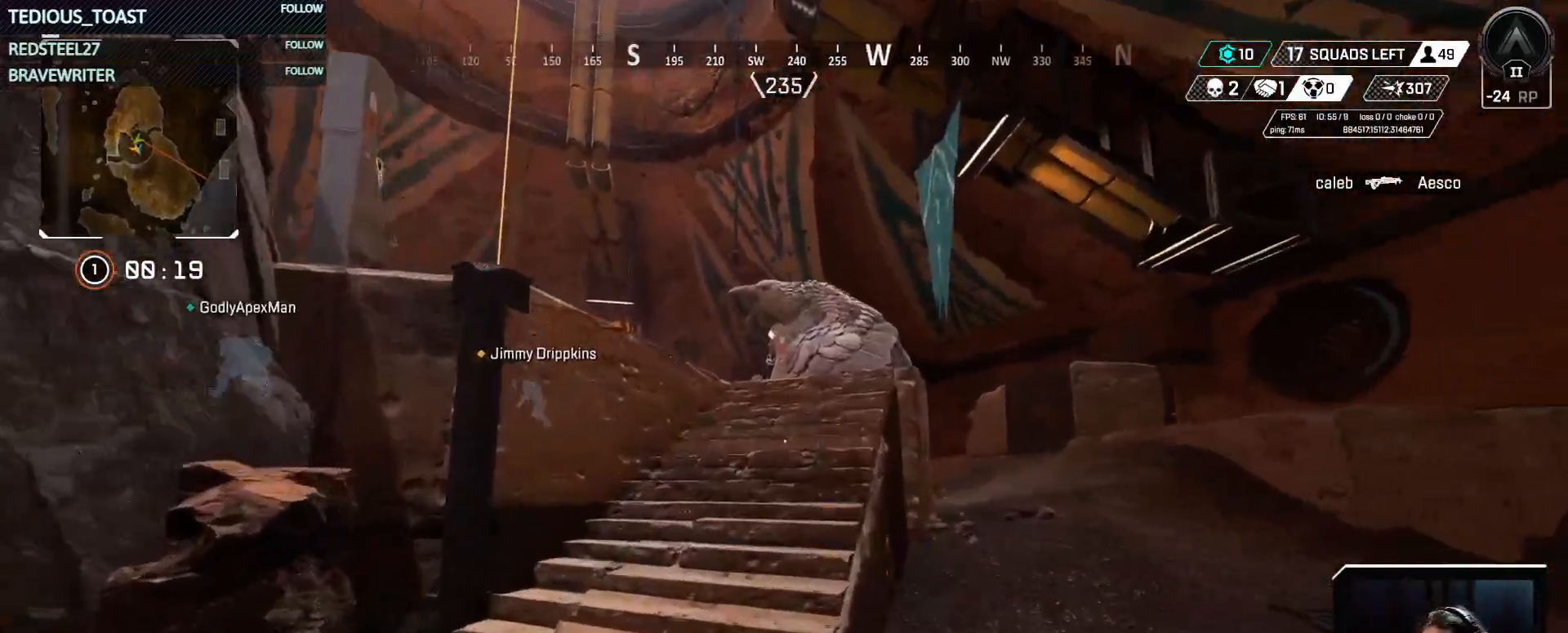
{"keys": ["w"], "mouse": [], "events": []}
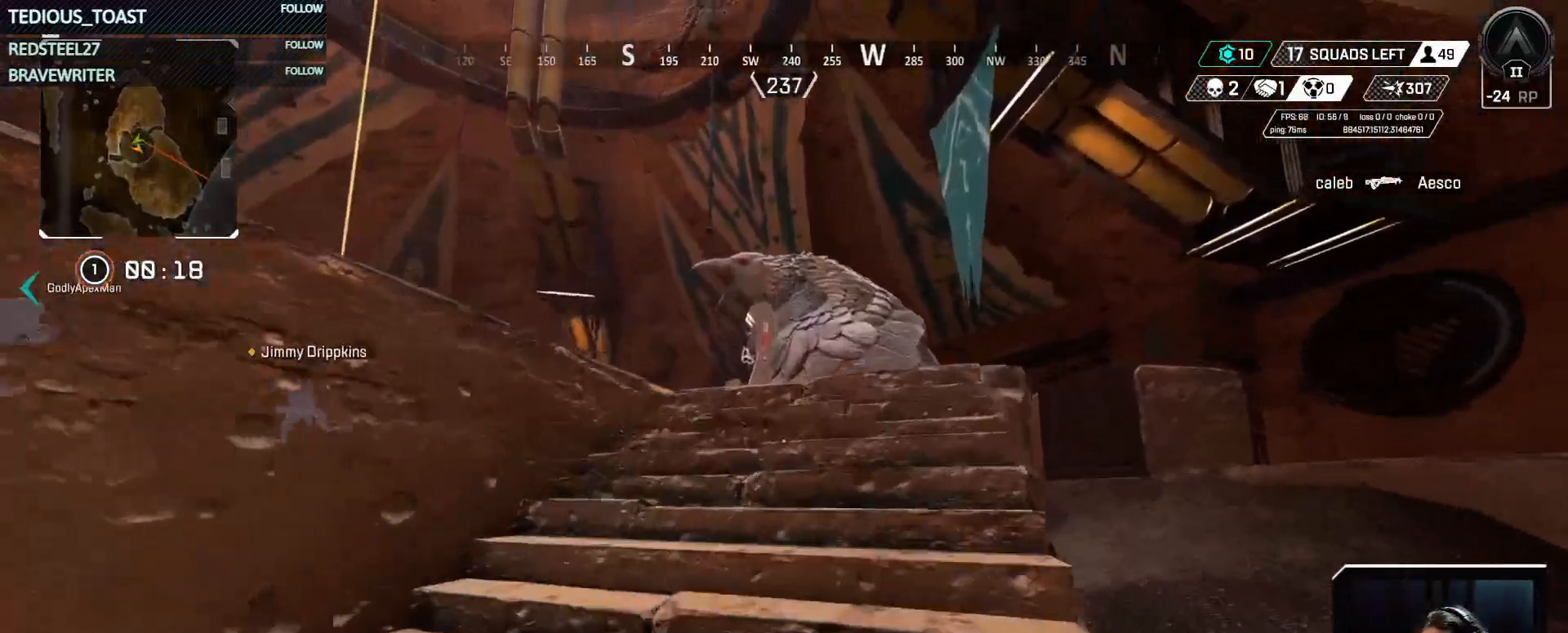
{"keys": ["w"], "mouse": [], "events": [[333, "space", "down"], [483, "space", "up"]]}
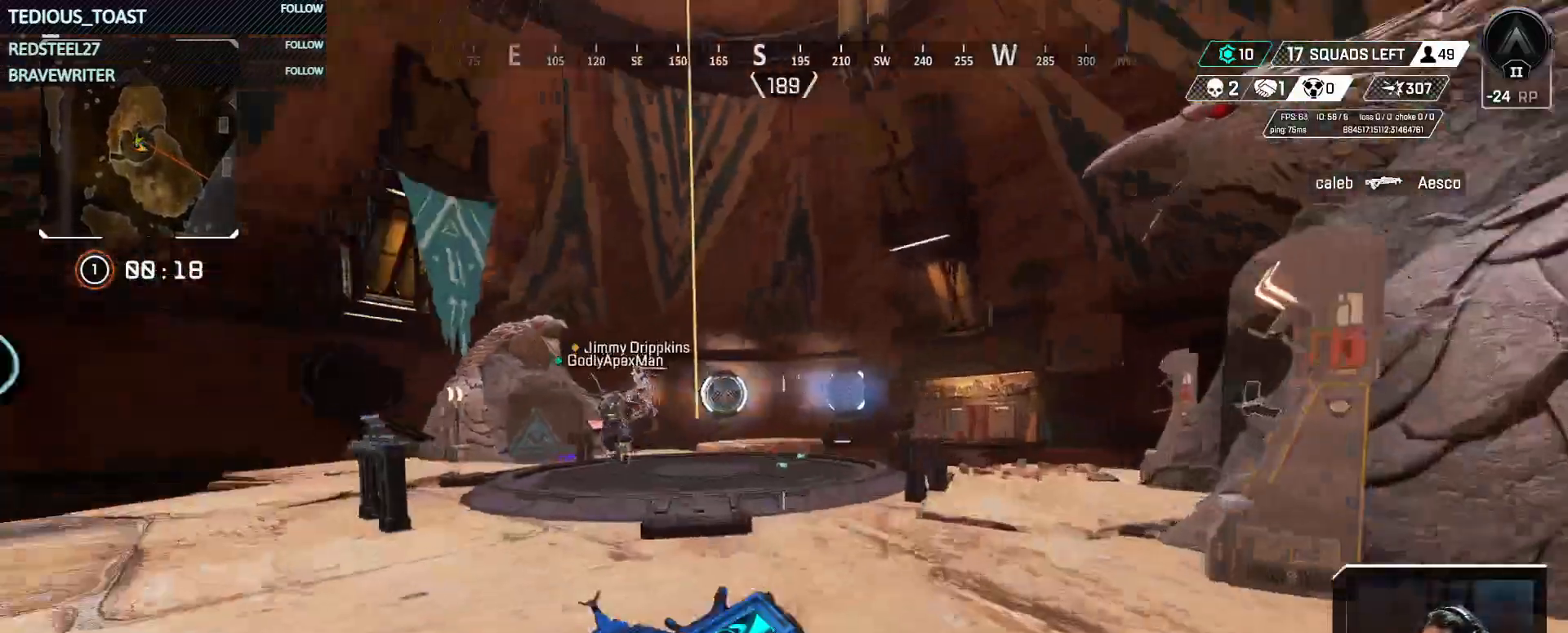
{"keys": ["w"], "mouse": [], "events": []}
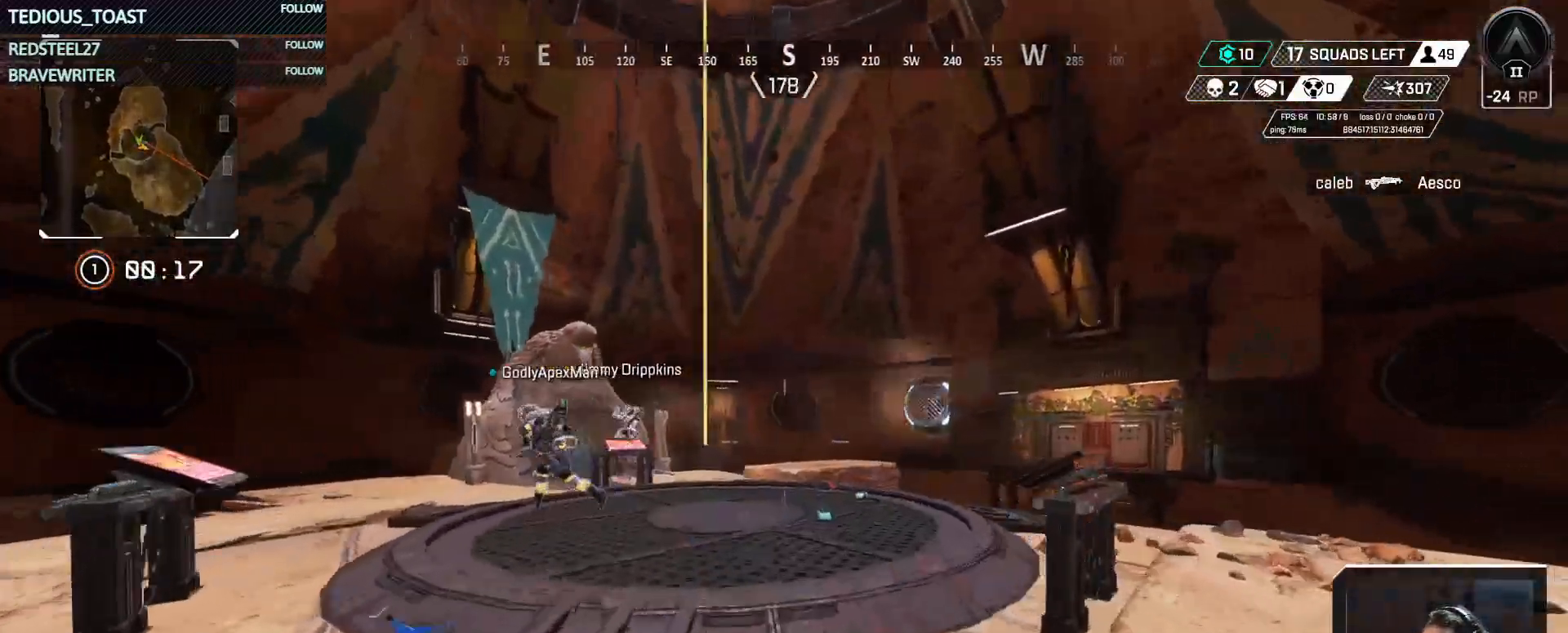
{"keys": ["w"], "mouse": [], "events": []}
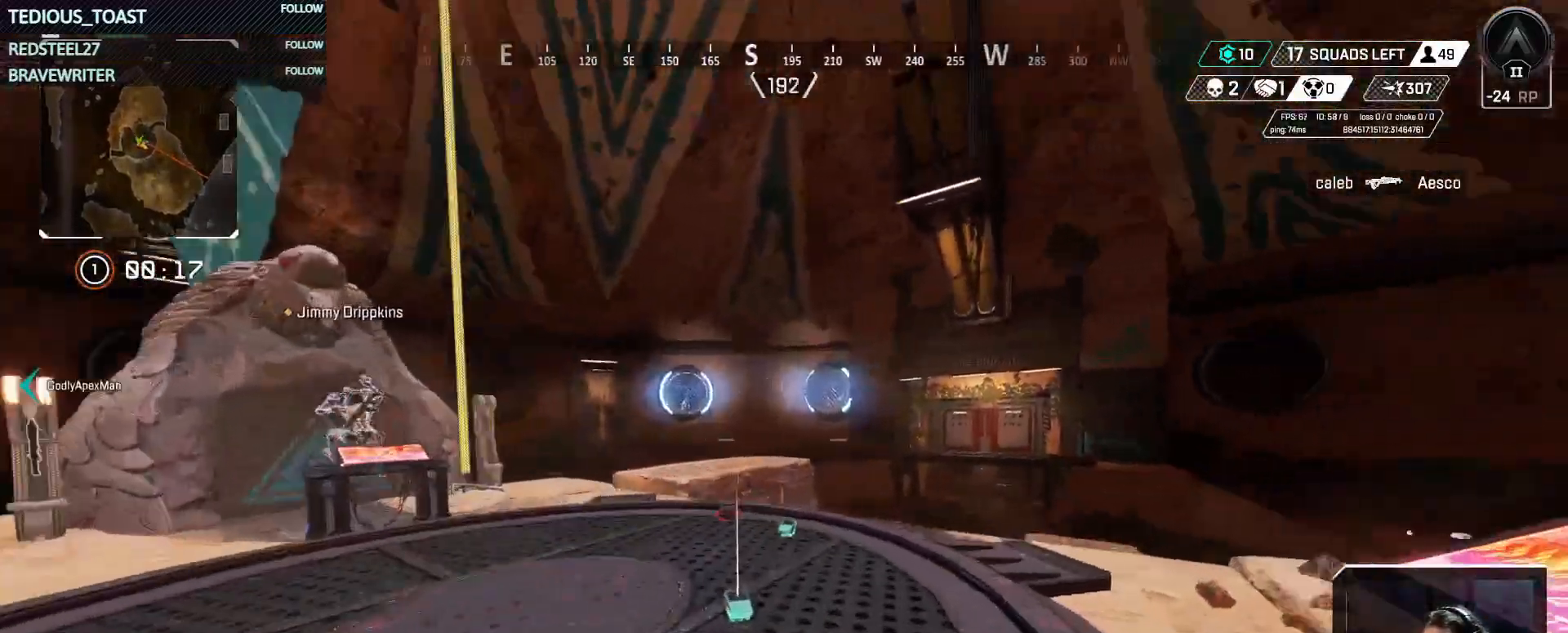
{"keys": ["w"], "mouse": [], "events": []}
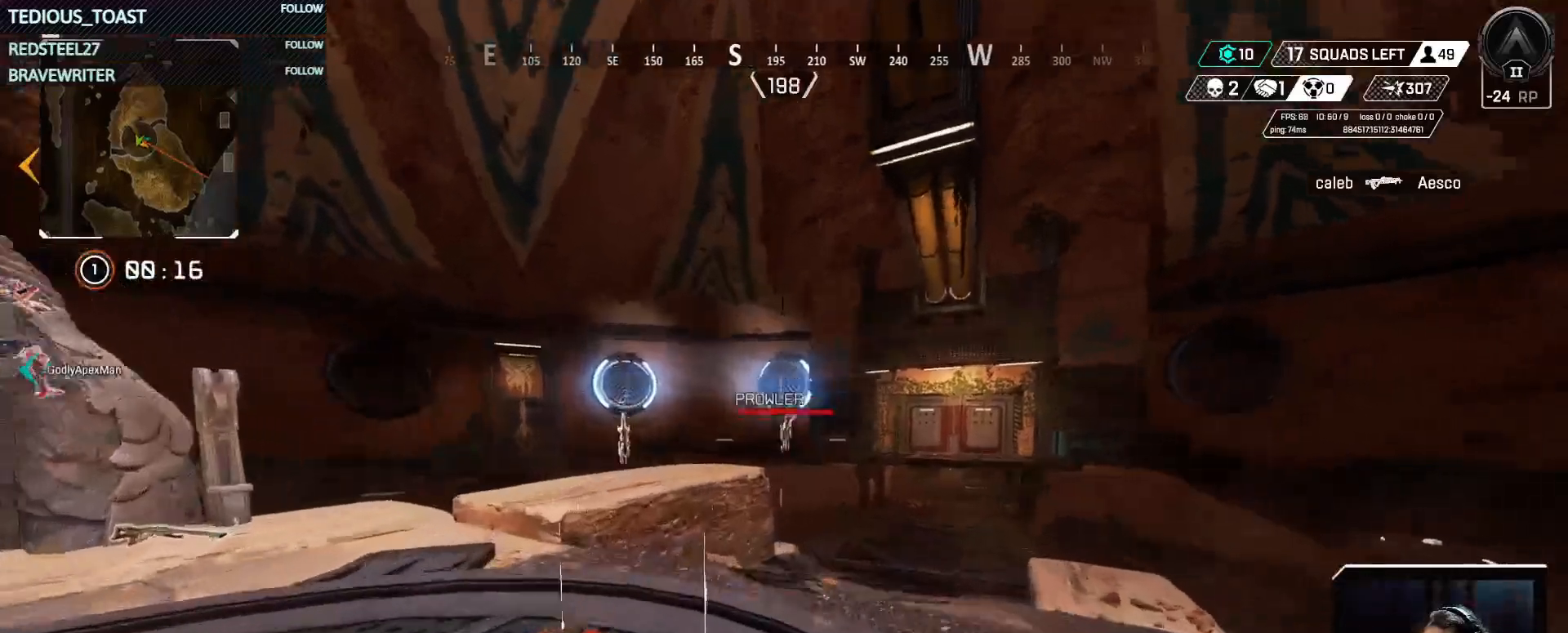
{"keys": ["w"], "mouse": ["right"], "events": [[117, "mouse_right", "down"]]}
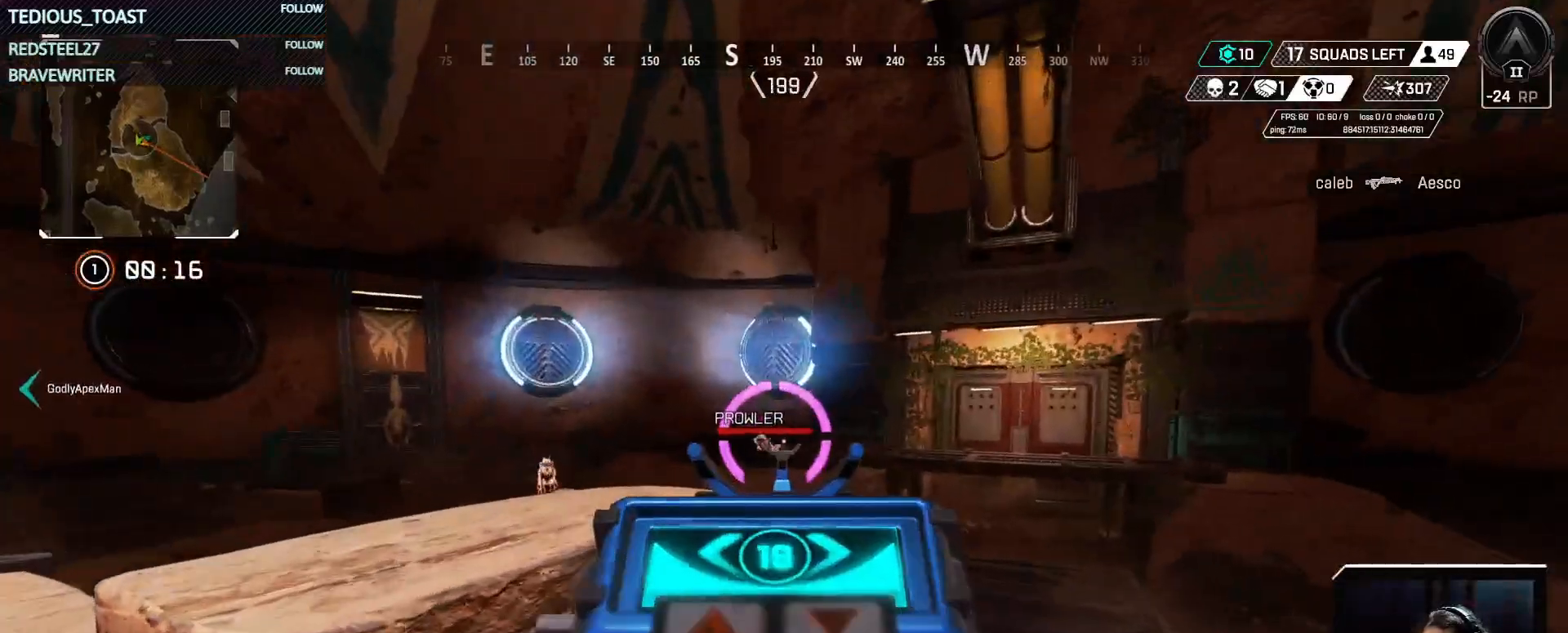
{"keys": ["w"], "mouse": ["left", "right"], "events": [[233, "mouse_left", "down"]]}
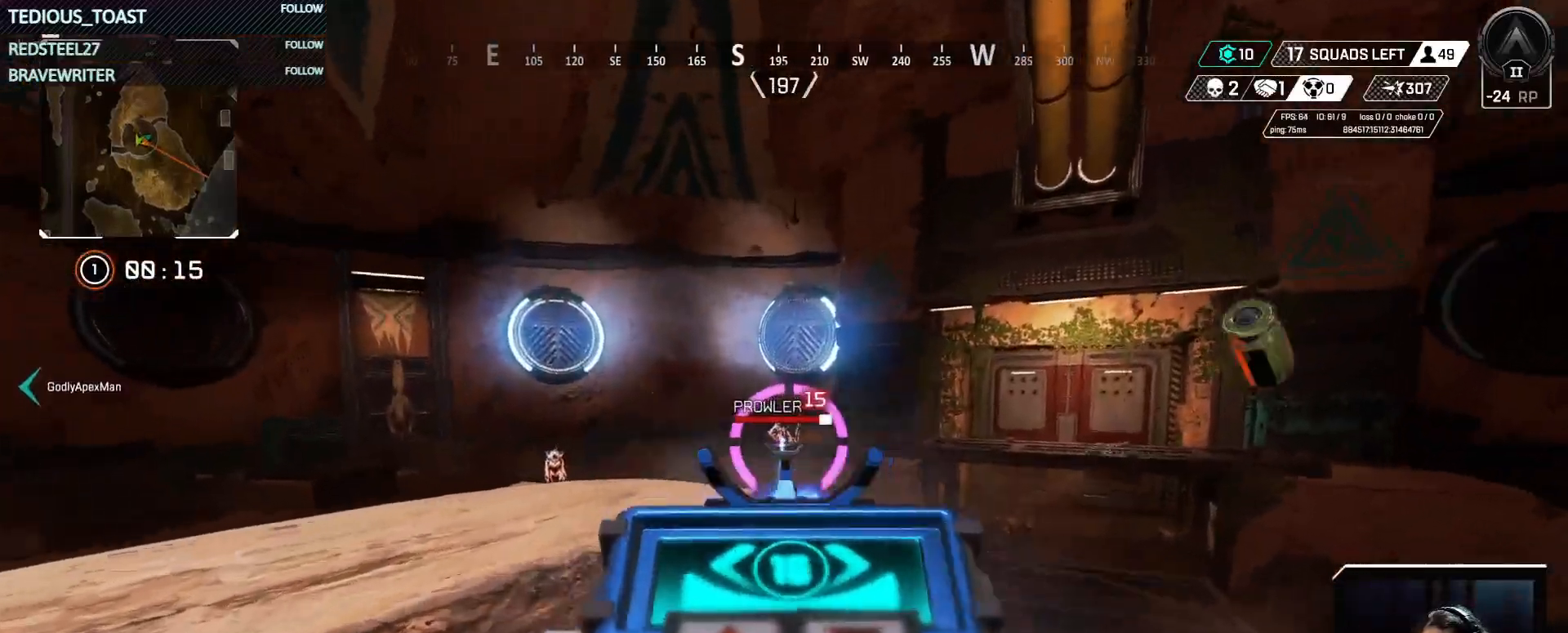
{"keys": ["a", "w"], "mouse": ["right"], "events": [[67, "a", "down"], [100, "mouse_left", "up"]]}
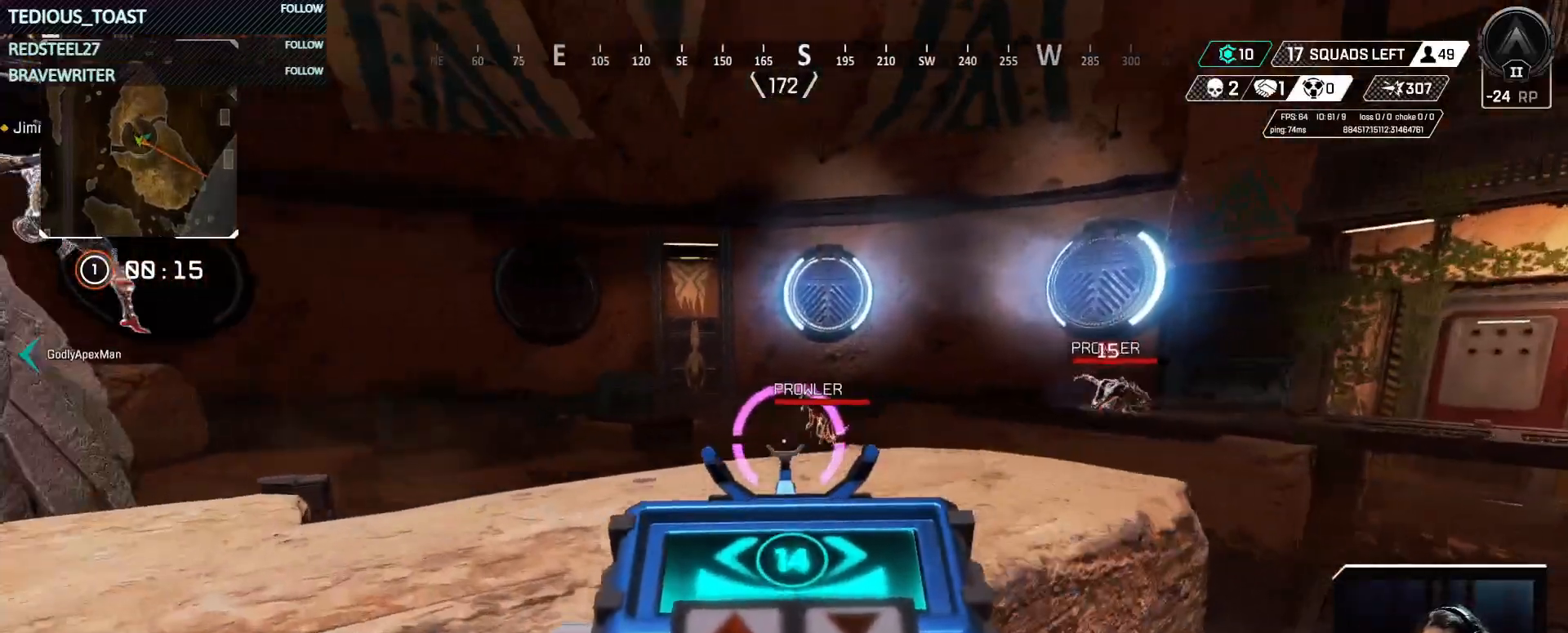
{"keys": [], "mouse": ["left", "right"], "events": [[350, "a", "up"], [400, "w", "up"], [450, "mouse_left", "down"]]}
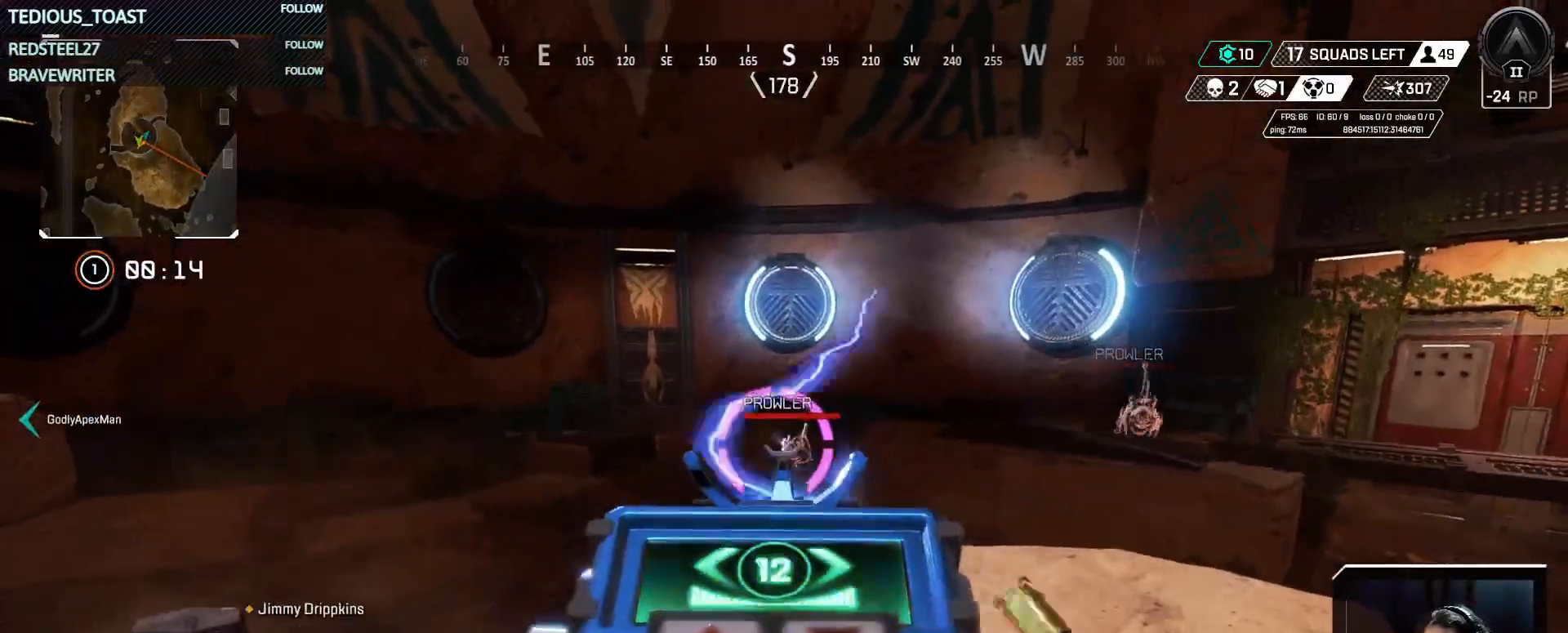
{"keys": [], "mouse": ["left", "right"], "events": []}
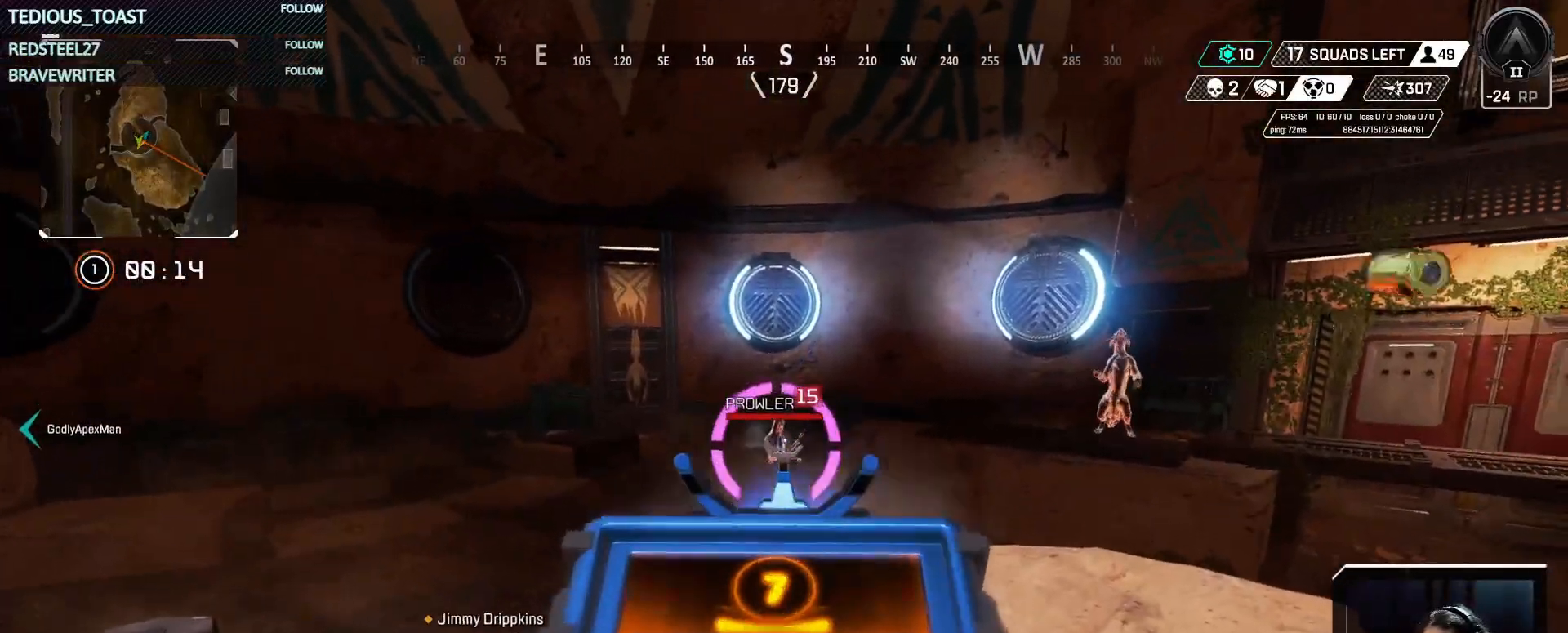
{"keys": [], "mouse": ["left", "right"], "events": []}